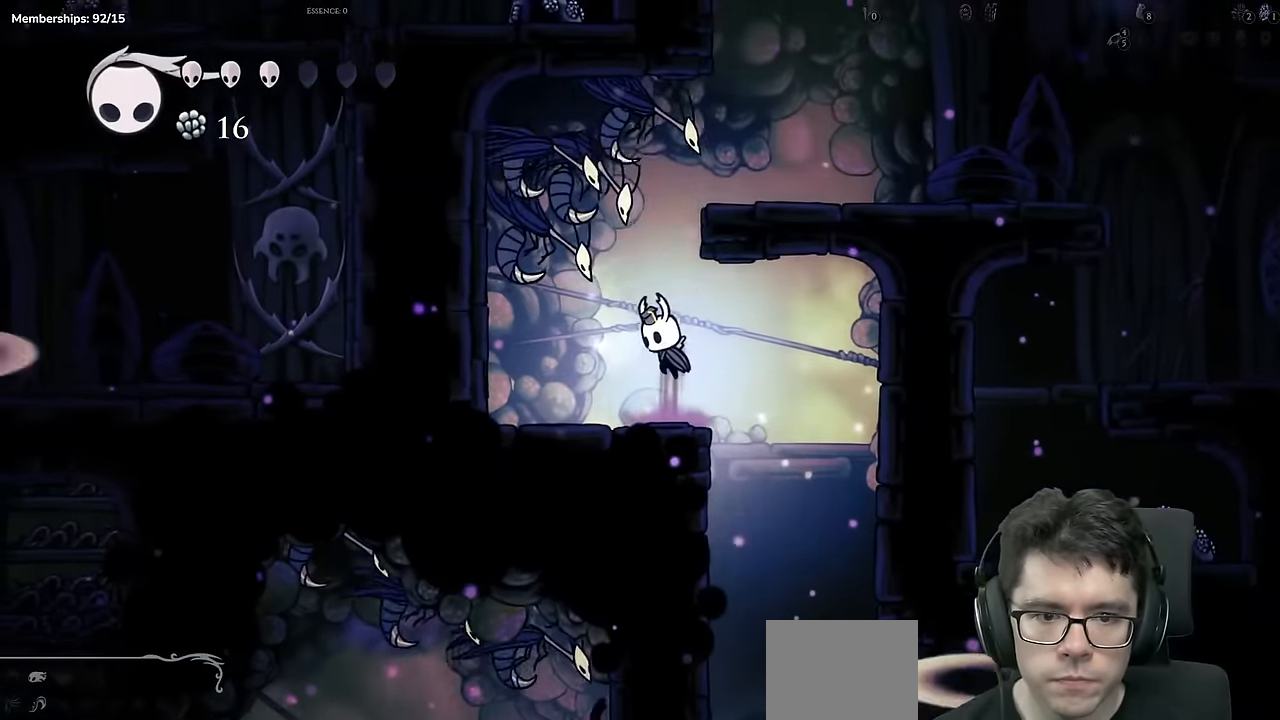
Gameplay with a controller (Xbox layout); each line is a JSON object with the inputs held at the frame after it. "events" lists button and stick changes between this image and that frame as [ms after this image, input, new state], when the widget could be followed in between. Not read: L3 R3.
{"buttons": [], "left_stick": "center", "right_stick": "center", "events": [[17, "left_stick", "center"], [134, "DPAD_RIGHT", "down"], [367, "A", "up"], [501, "DPAD_RIGHT", "up"]]}
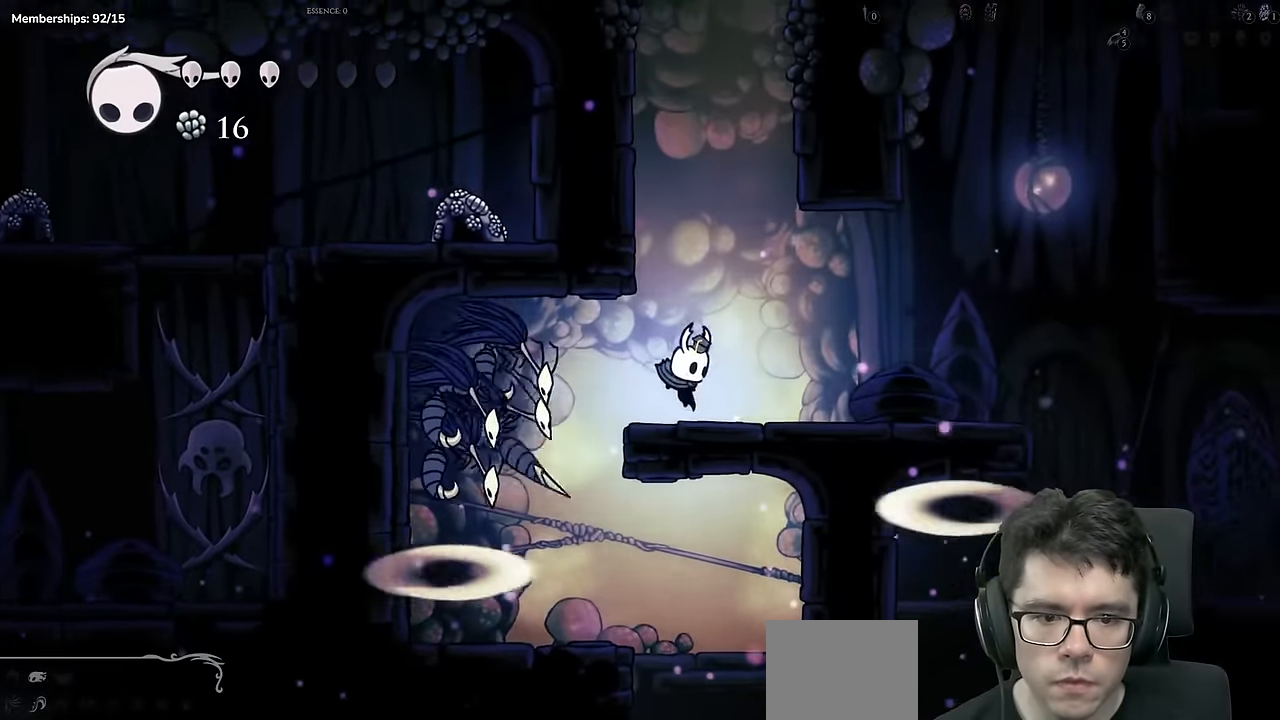
{"buttons": ["A", "DPAD_LEFT"], "left_stick": "center", "right_stick": "center", "events": [[50, "A", "down"], [133, "DPAD_LEFT", "down"], [400, "A", "up"], [450, "A", "down"]]}
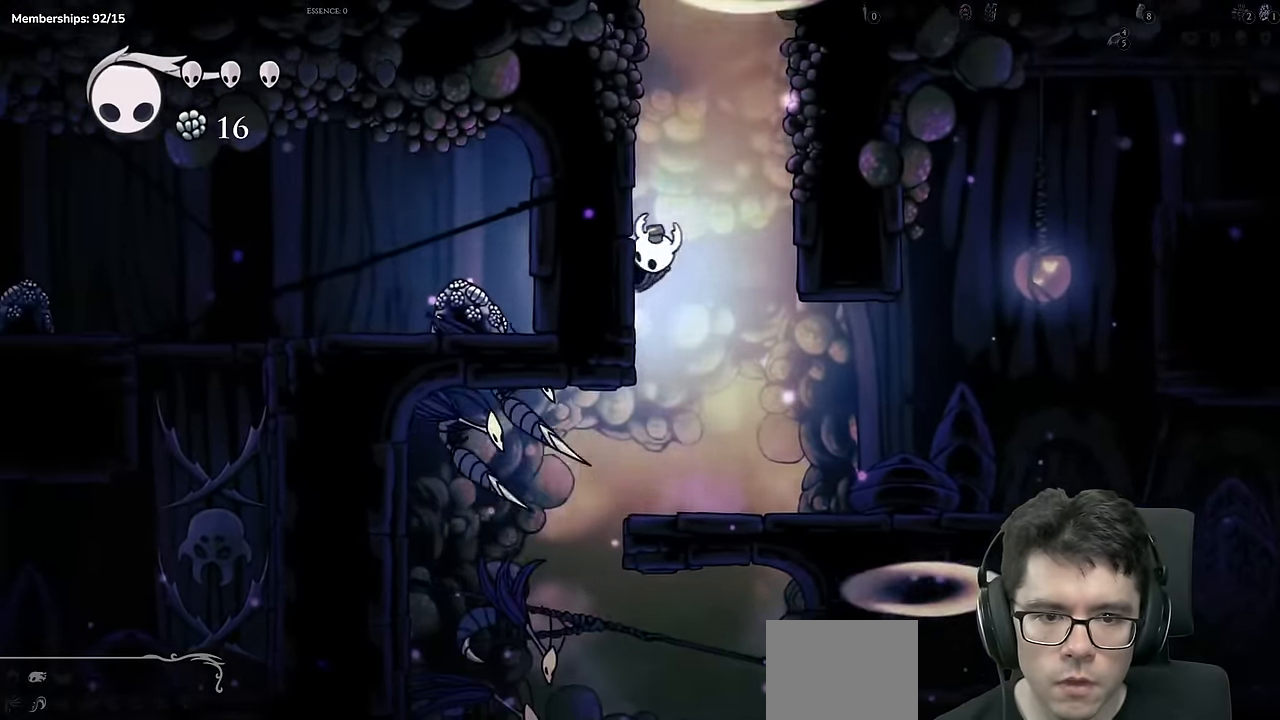
{"buttons": ["A"], "left_stick": "center", "right_stick": "center", "events": [[234, "A", "up"], [284, "A", "down"], [300, "DPAD_LEFT", "up"], [367, "DPAD_RIGHT", "down"], [451, "DPAD_RIGHT", "up"]]}
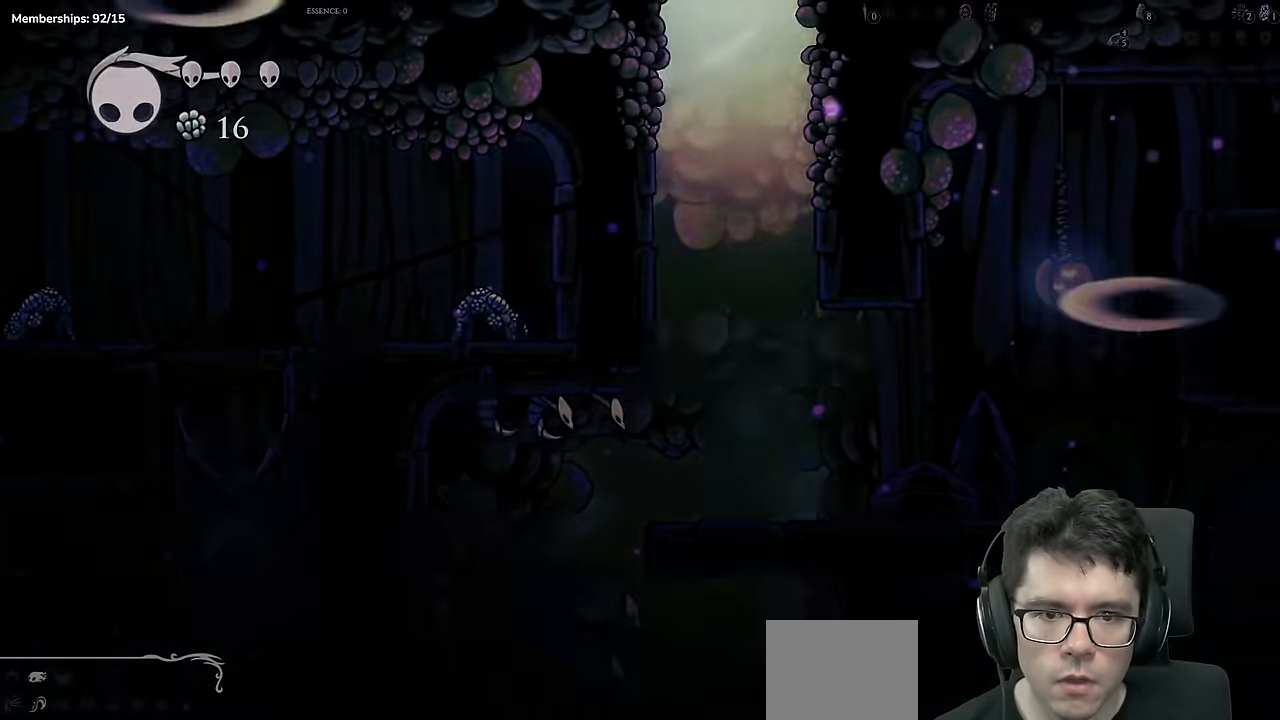
{"buttons": [], "left_stick": "center", "right_stick": "center", "events": [[50, "A", "up"]]}
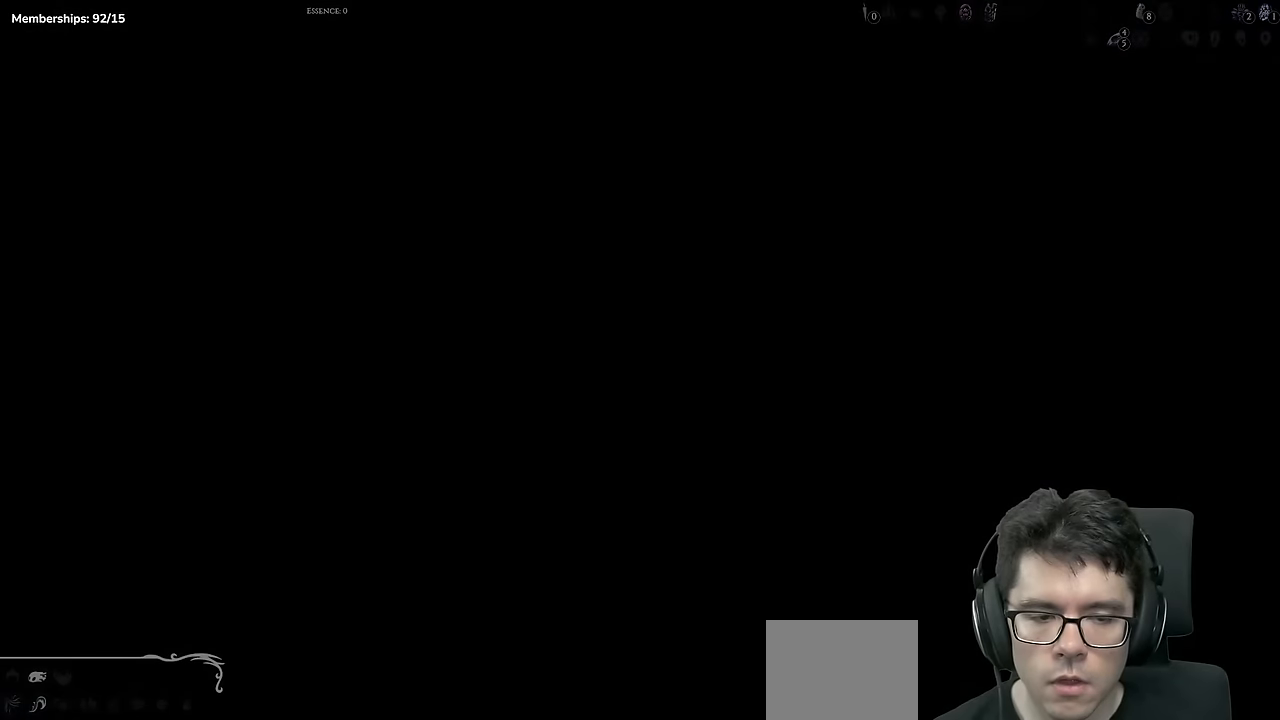
{"buttons": [], "left_stick": "center", "right_stick": "center", "events": []}
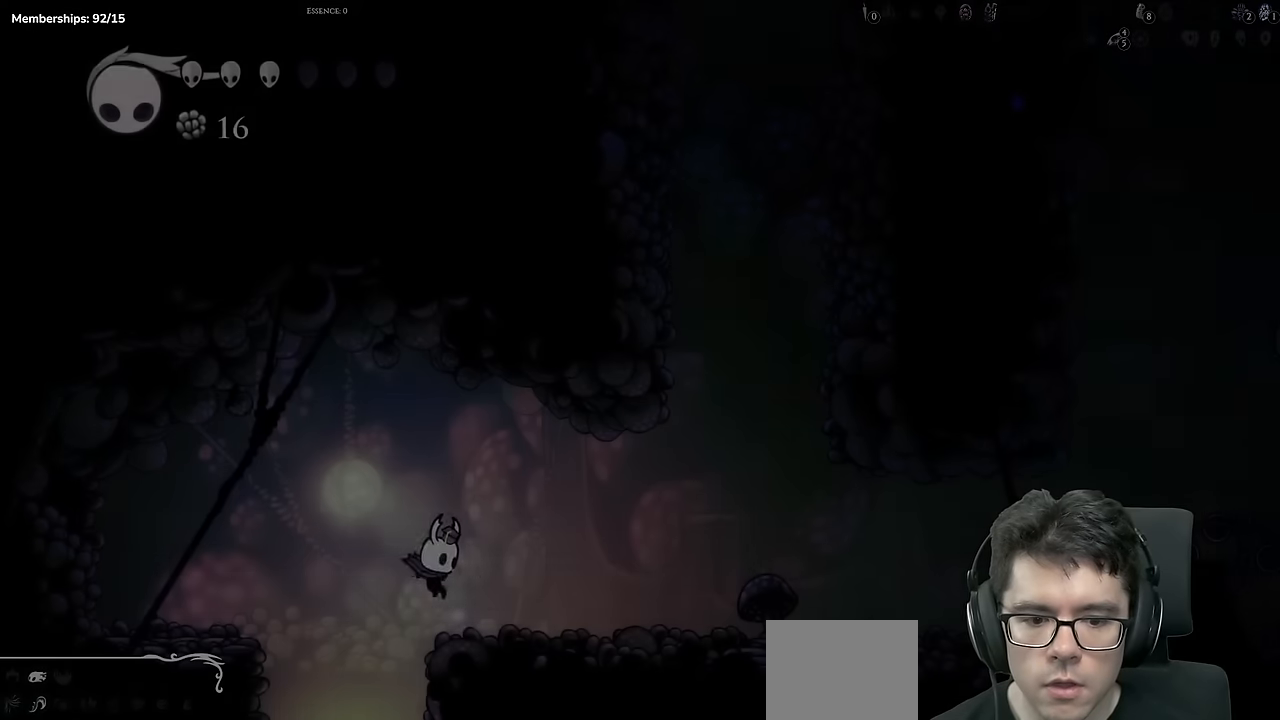
{"buttons": ["DPAD_RIGHT"], "left_stick": "center", "right_stick": "center", "events": [[84, "DPAD_LEFT", "down"], [267, "A", "down"], [334, "A", "up"], [434, "DPAD_LEFT", "up"], [501, "DPAD_RIGHT", "down"]]}
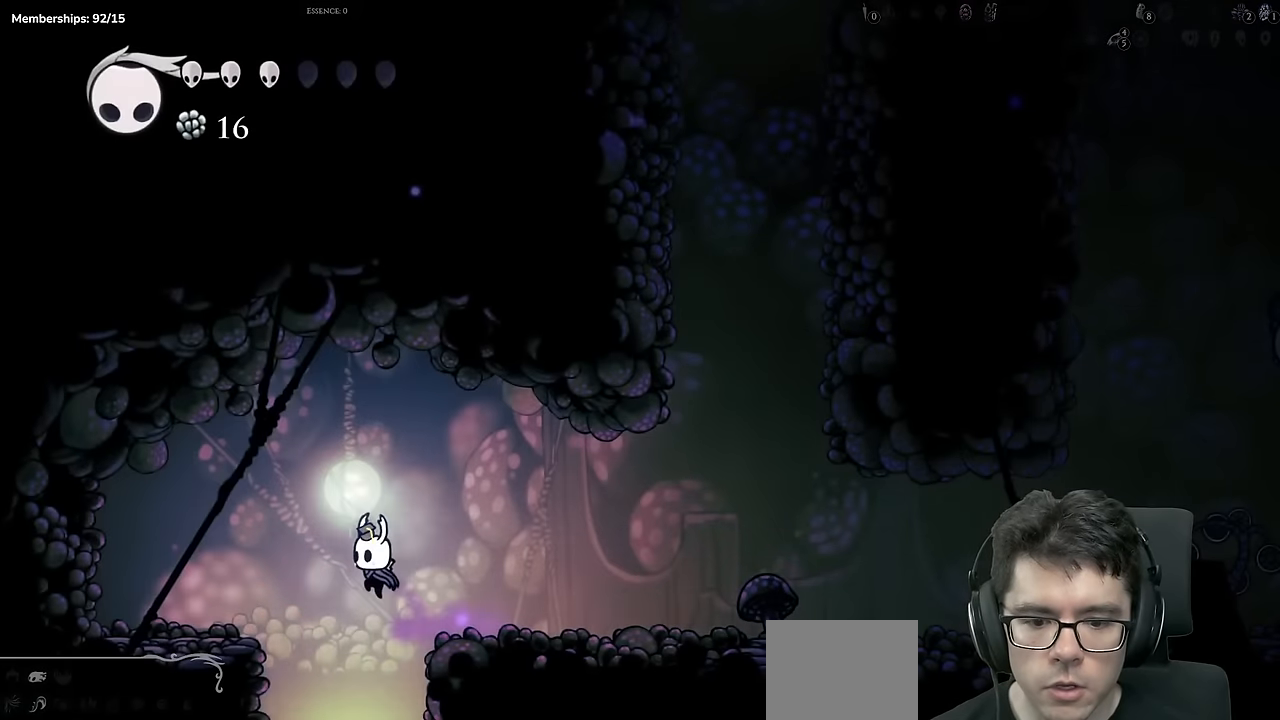
{"buttons": [], "left_stick": "center", "right_stick": "center", "events": [[100, "DPAD_RIGHT", "up"]]}
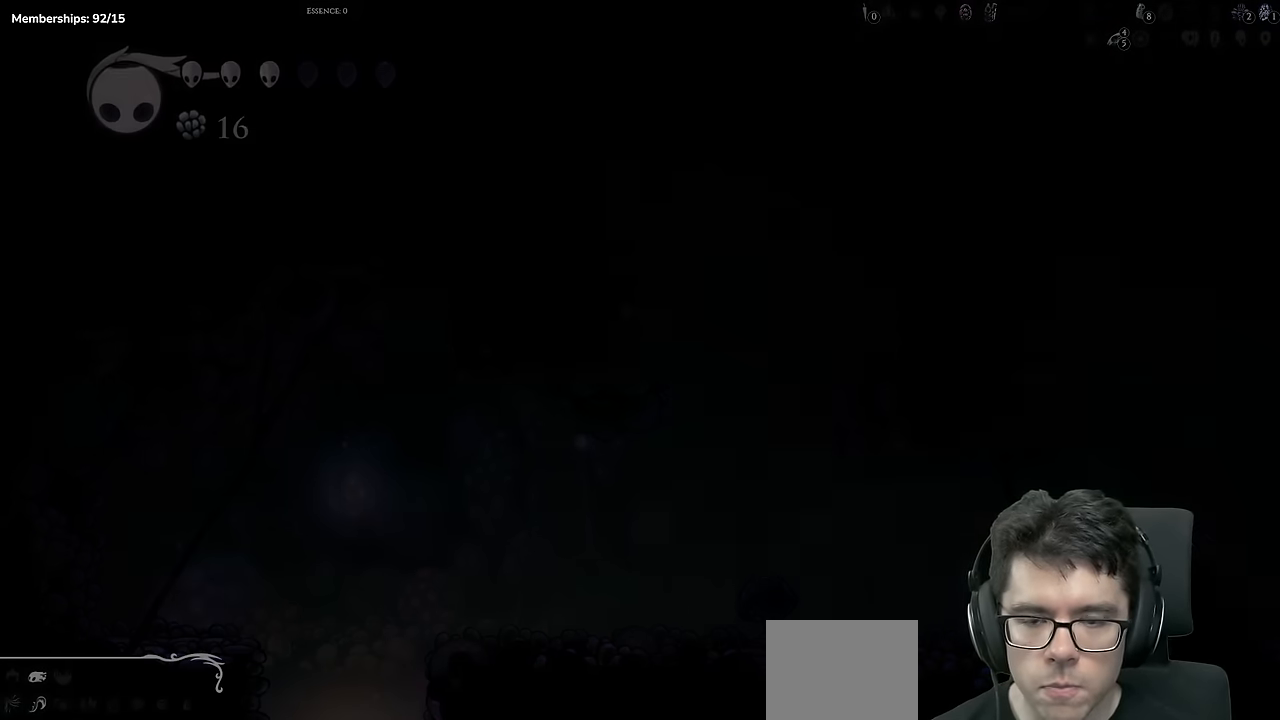
{"buttons": ["DPAD_RIGHT"], "left_stick": "center", "right_stick": "center", "events": [[167, "DPAD_RIGHT", "down"]]}
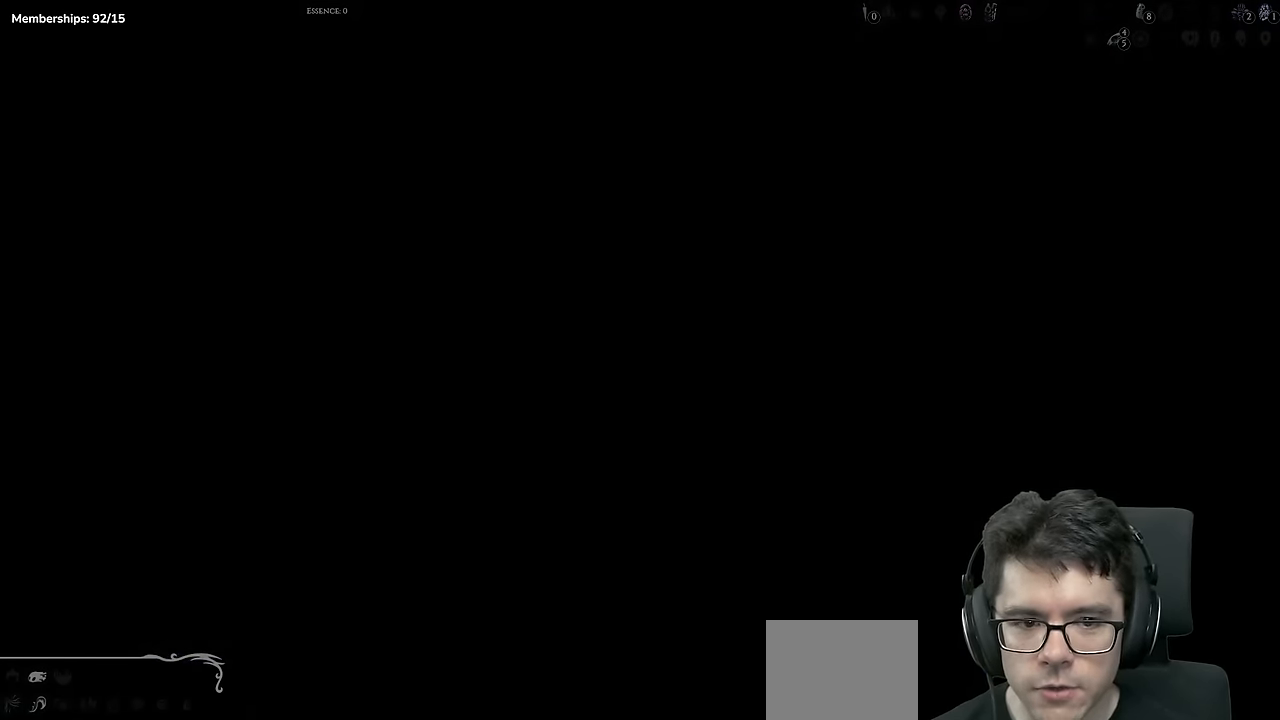
{"buttons": ["DPAD_RIGHT"], "left_stick": "center", "right_stick": "center", "events": []}
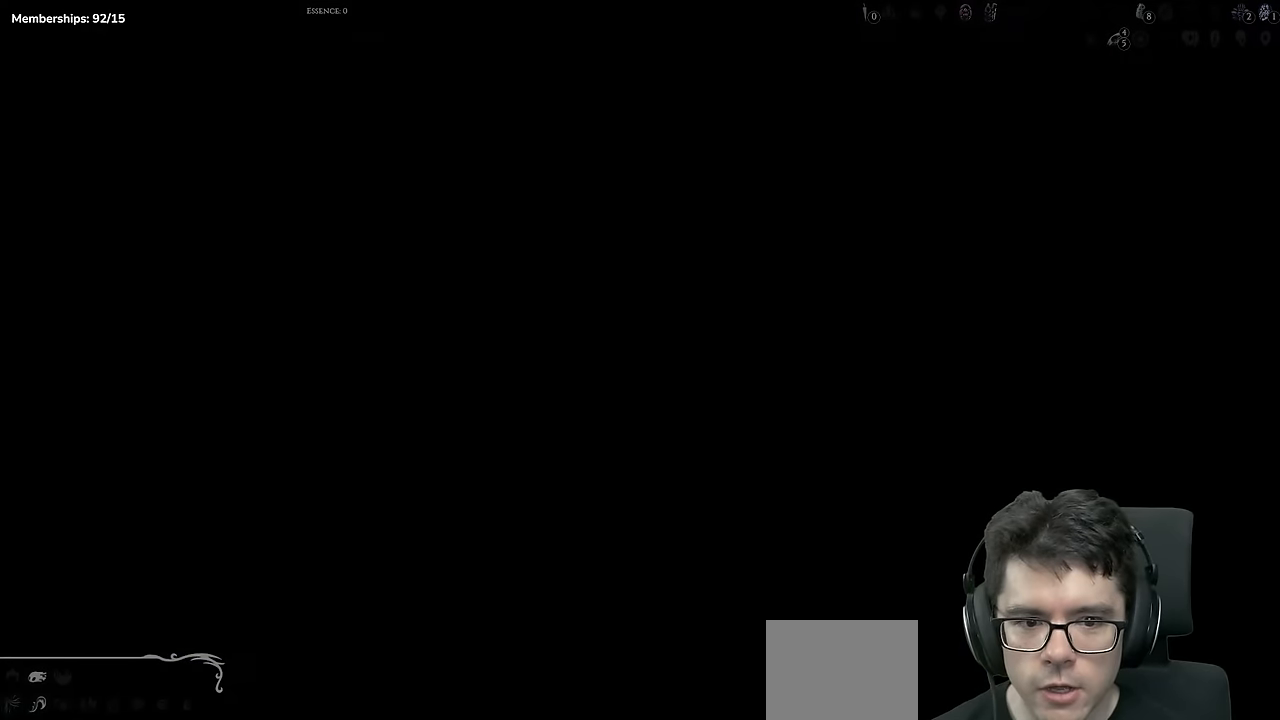
{"buttons": ["DPAD_RIGHT"], "left_stick": "center", "right_stick": "center", "events": []}
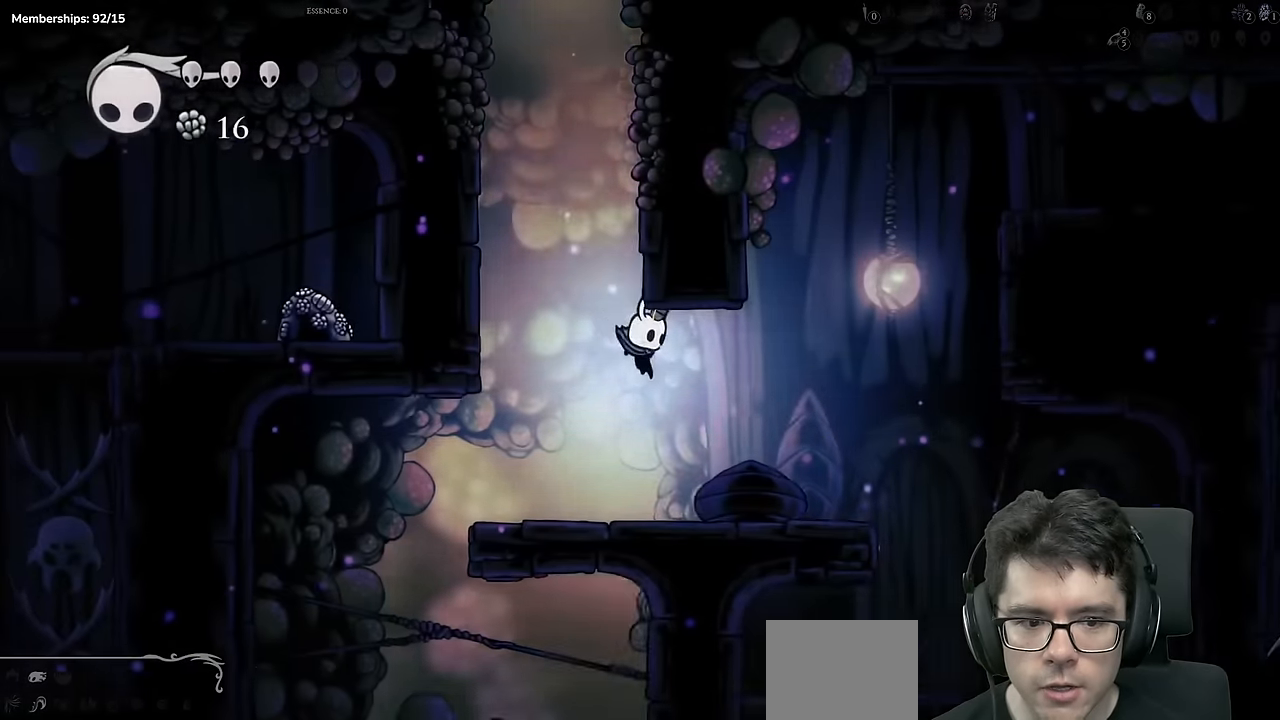
{"buttons": ["A", "R2", "DPAD_RIGHT"], "left_stick": "center", "right_stick": "center"}
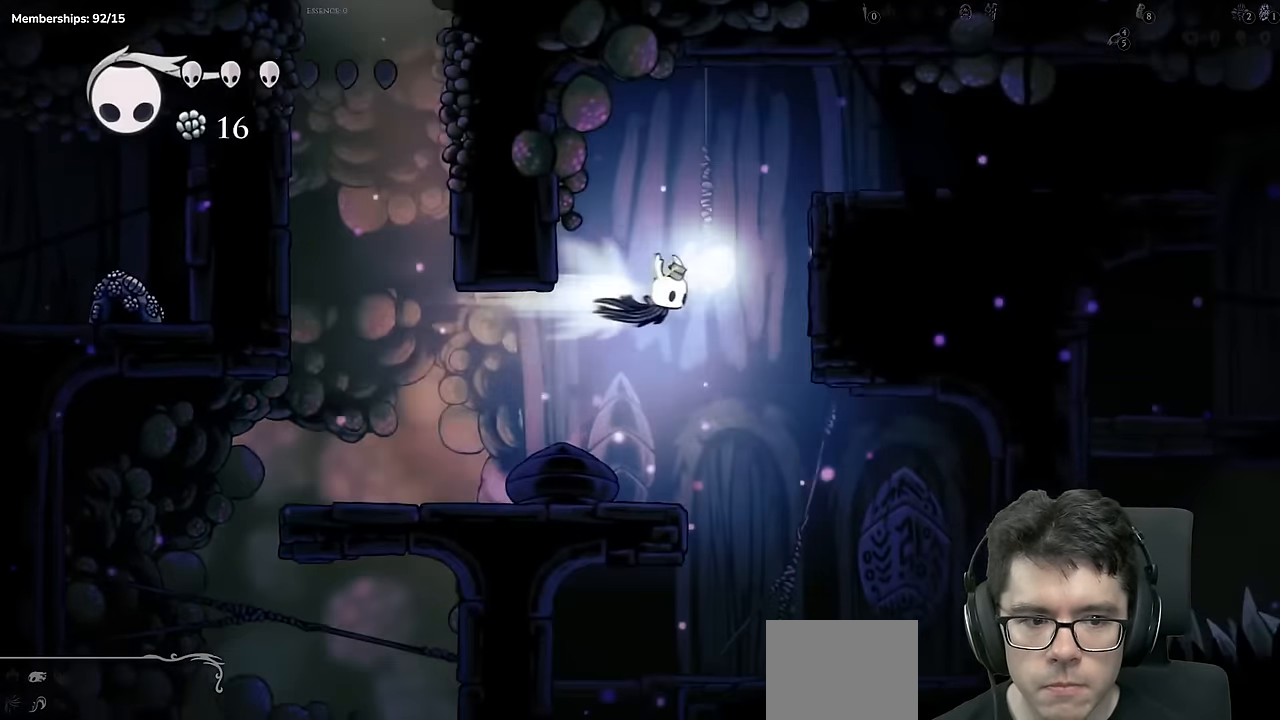
{"buttons": ["DPAD_RIGHT"], "left_stick": "center", "right_stick": "center", "events": [[117, "R2", "up"], [484, "A", "up"]]}
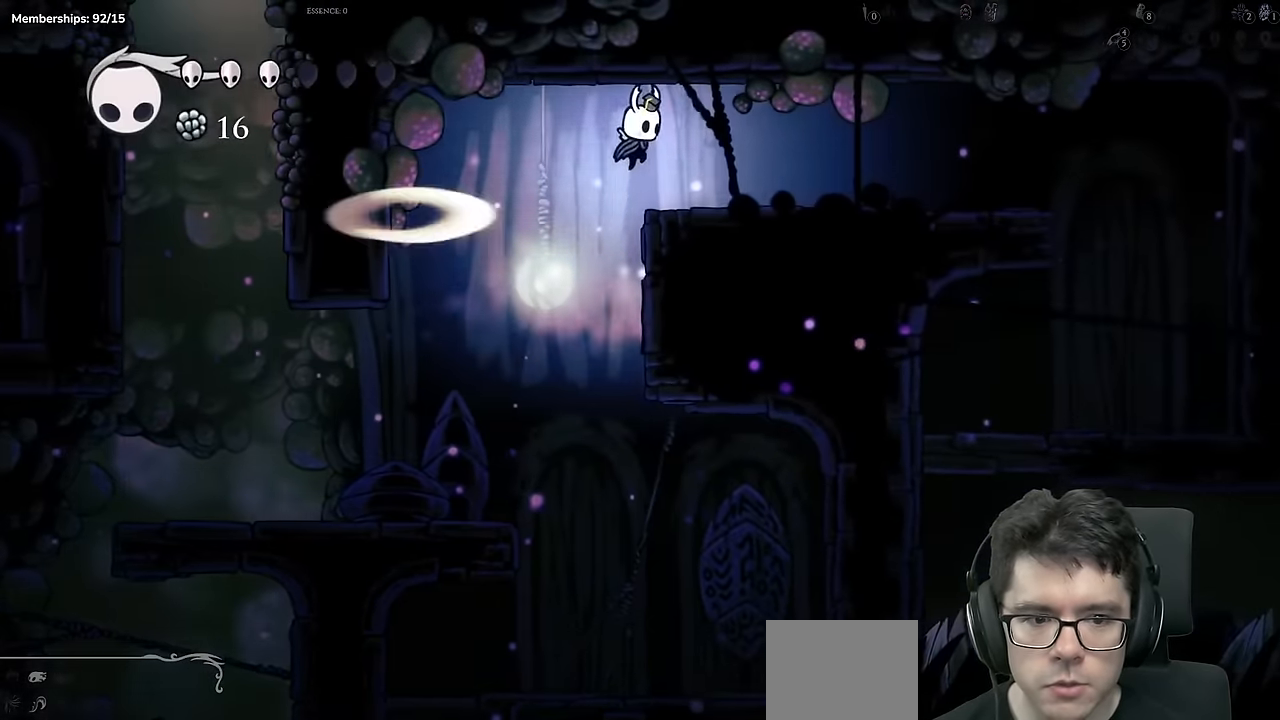
{"buttons": ["DPAD_RIGHT"], "left_stick": "center", "right_stick": "center", "events": [[67, "R2", "down"], [350, "R2", "up"]]}
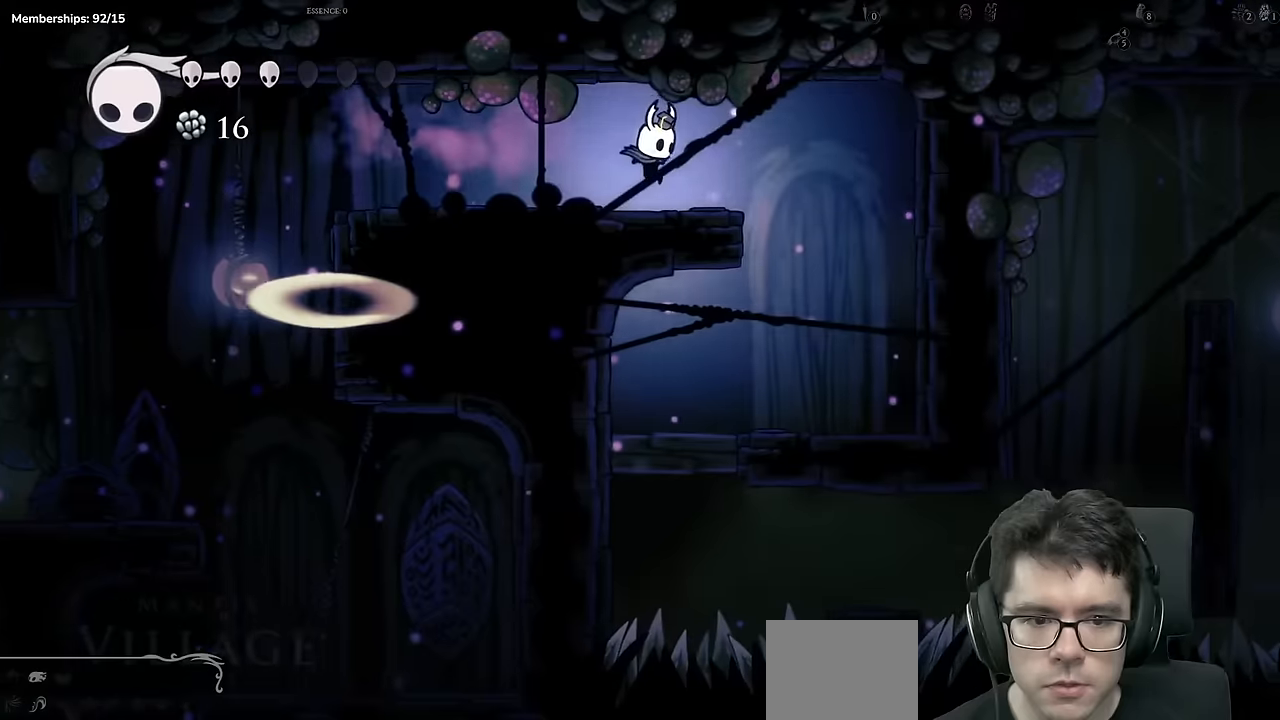
{"buttons": ["L2", "DPAD_LEFT"], "left_stick": "center", "right_stick": "center"}
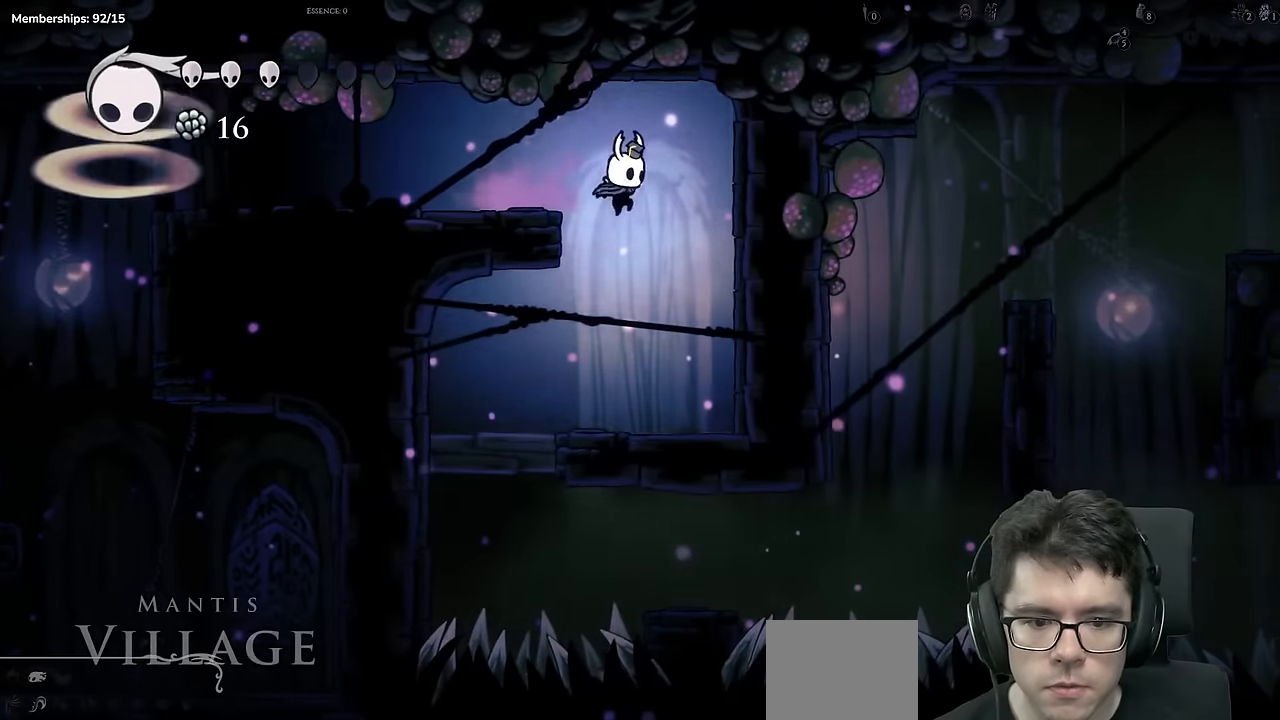
{"buttons": ["R2", "DPAD_RIGHT"], "left_stick": "center", "right_stick": "center"}
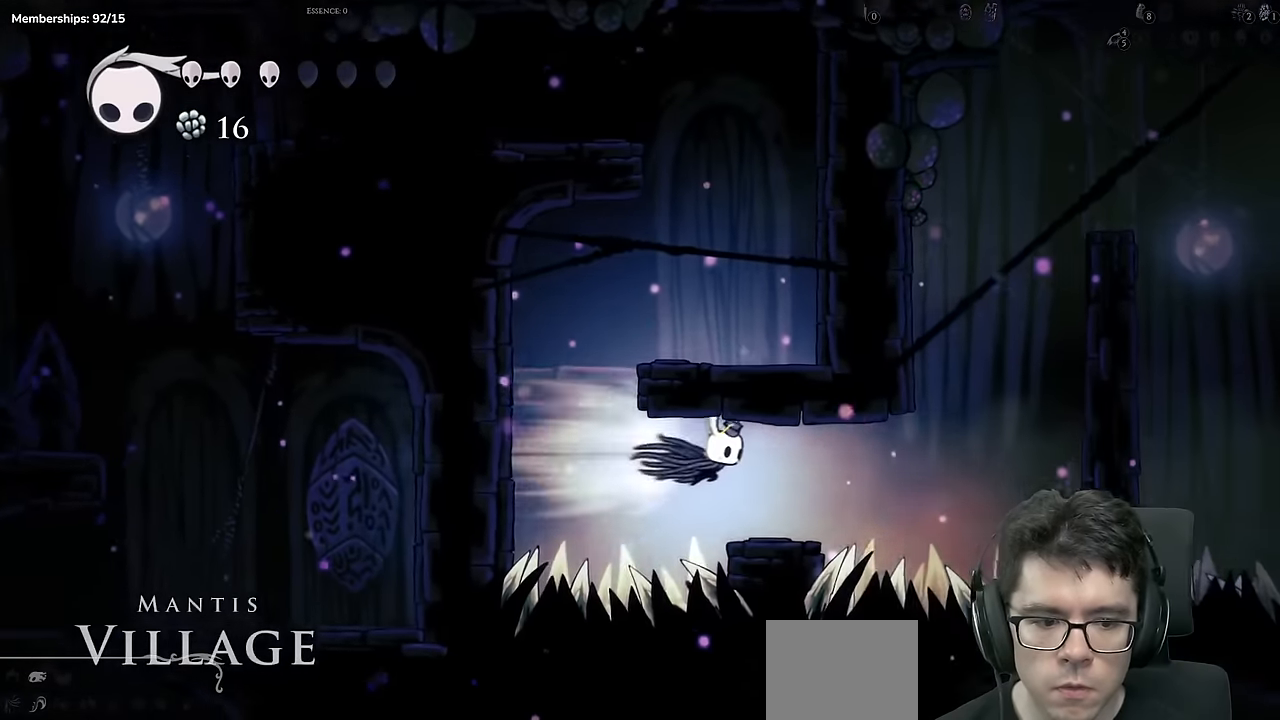
{"buttons": ["X", "R2"], "left_stick": "center", "right_stick": "center", "events": [[117, "DPAD_DOWN", "down"], [117, "R2", "up"], [284, "X", "down"], [384, "DPAD_DOWN", "up"], [451, "DPAD_RIGHT", "up"], [501, "R2", "down"]]}
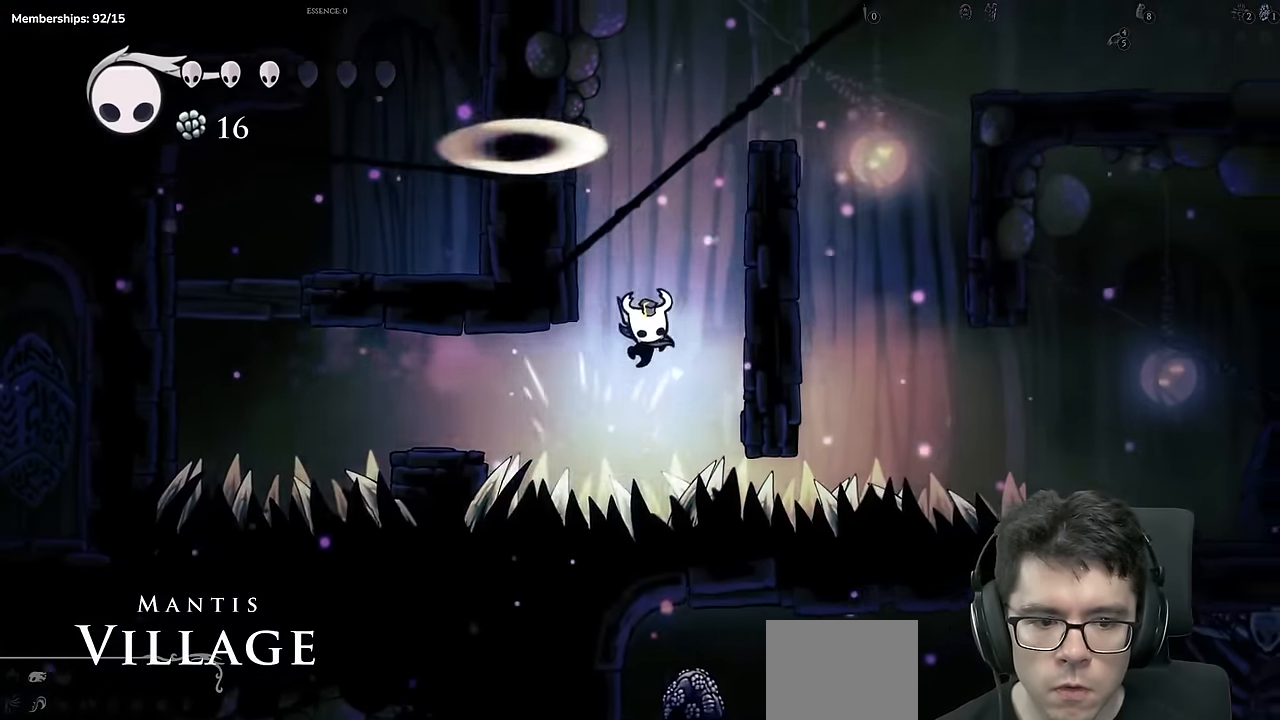
{"buttons": ["A", "DPAD_RIGHT"], "left_stick": "center", "right_stick": "center", "events": [[17, "X", "up"], [100, "DPAD_RIGHT", "down"], [167, "R2", "up"], [200, "A", "down"]]}
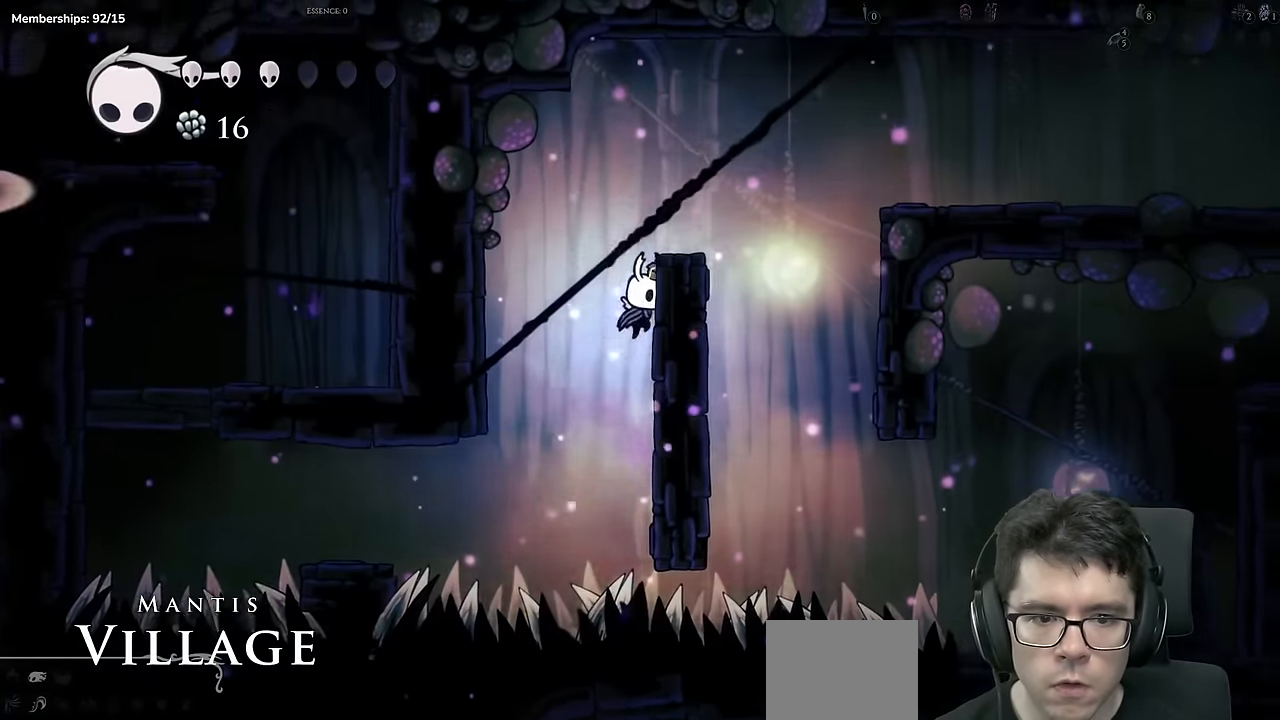
{"buttons": ["R2", "DPAD_RIGHT"], "left_stick": "center", "right_stick": "center"}
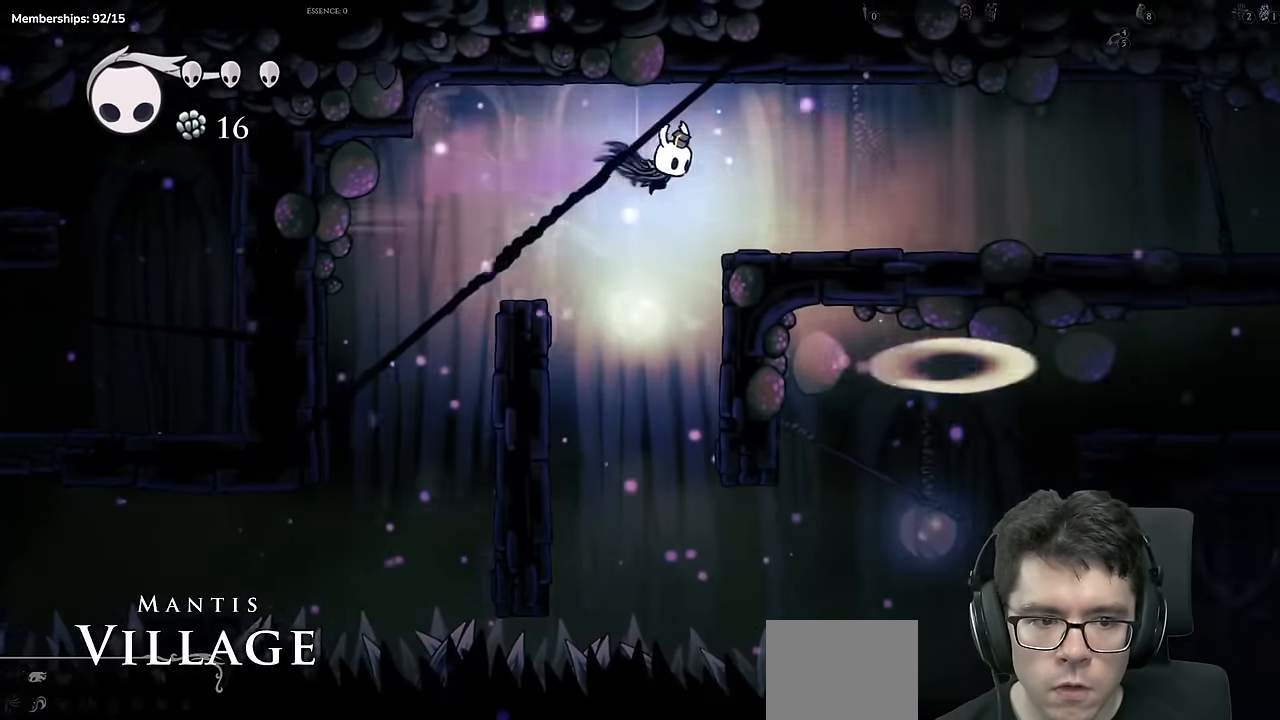
{"buttons": ["R2", "DPAD_RIGHT"], "left_stick": "center", "right_stick": "center", "events": [[50, "R2", "up"], [334, "R2", "down"]]}
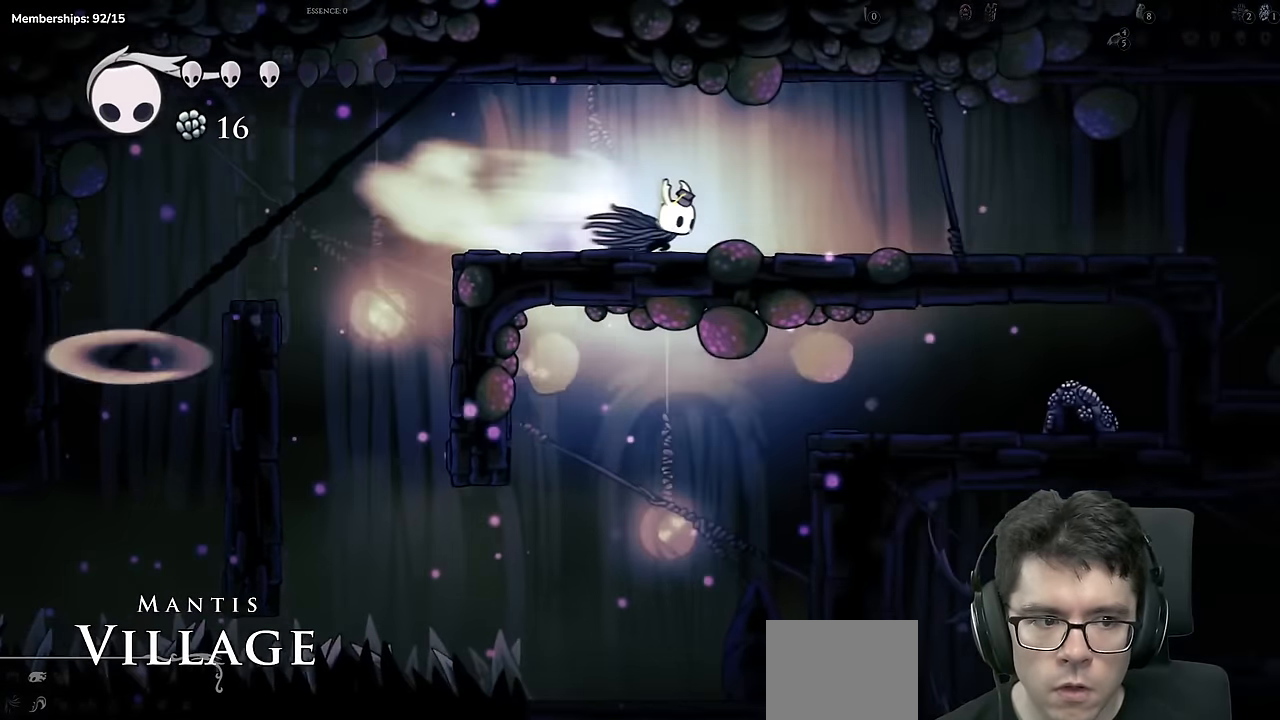
{"buttons": ["DPAD_RIGHT"], "left_stick": "center", "right_stick": "center", "events": [[167, "R2", "up"]]}
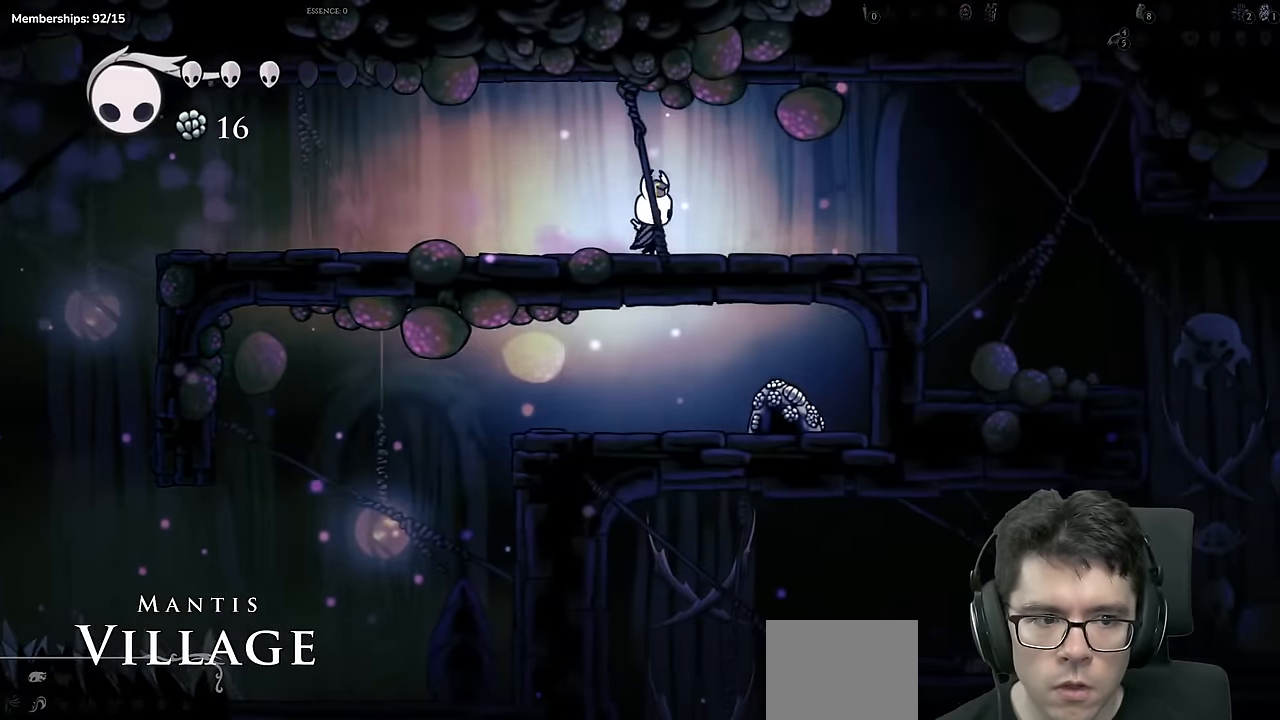
{"buttons": ["R2", "DPAD_RIGHT"], "left_stick": "center", "right_stick": "center", "events": [[450, "R2", "down"]]}